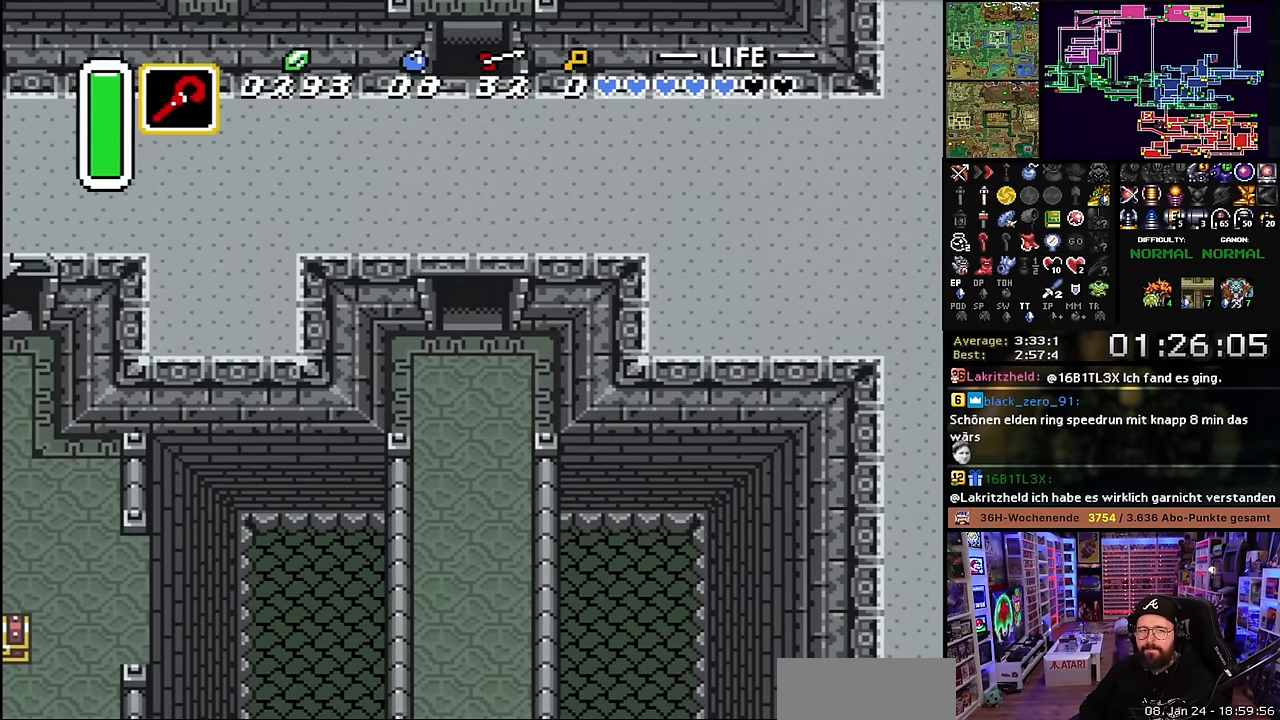
Gameplay with a controller (Nintendo layout); each line is a JSON object with the inputs held at the frame after it. "events" lists button and stick changes between this image and that frame as [ms after this image, input, new state], when the widget could be followed in between. Not read: L3 R3.
{"buttons": ["DPAD_UP", "DPAD_RIGHT"], "events": [[133, "A", "up"], [133, "R1", "up"], [150, "DPAD_UP", "down"], [200, "R1", "down"], [233, "DPAD_RIGHT", "down"], [300, "DPAD_RIGHT", "up"], [300, "R1", "up"], [316, "DPAD_RIGHT", "down"], [333, "R1", "down"], [366, "R1", "up"]]}
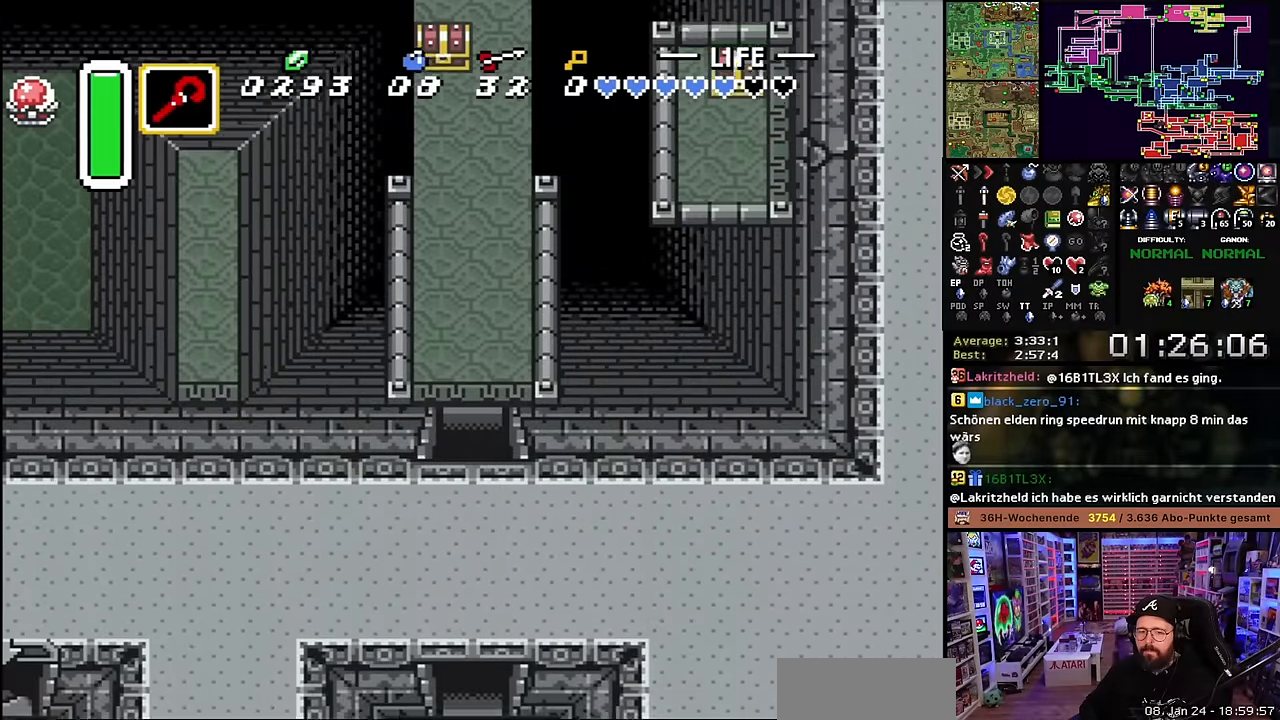
{"buttons": ["R1", "DPAD_UP"], "events": [[233, "R1", "down"], [283, "R1", "up"], [350, "R1", "down"], [416, "R1", "up"], [450, "R1", "down"], [500, "DPAD_RIGHT", "up"]]}
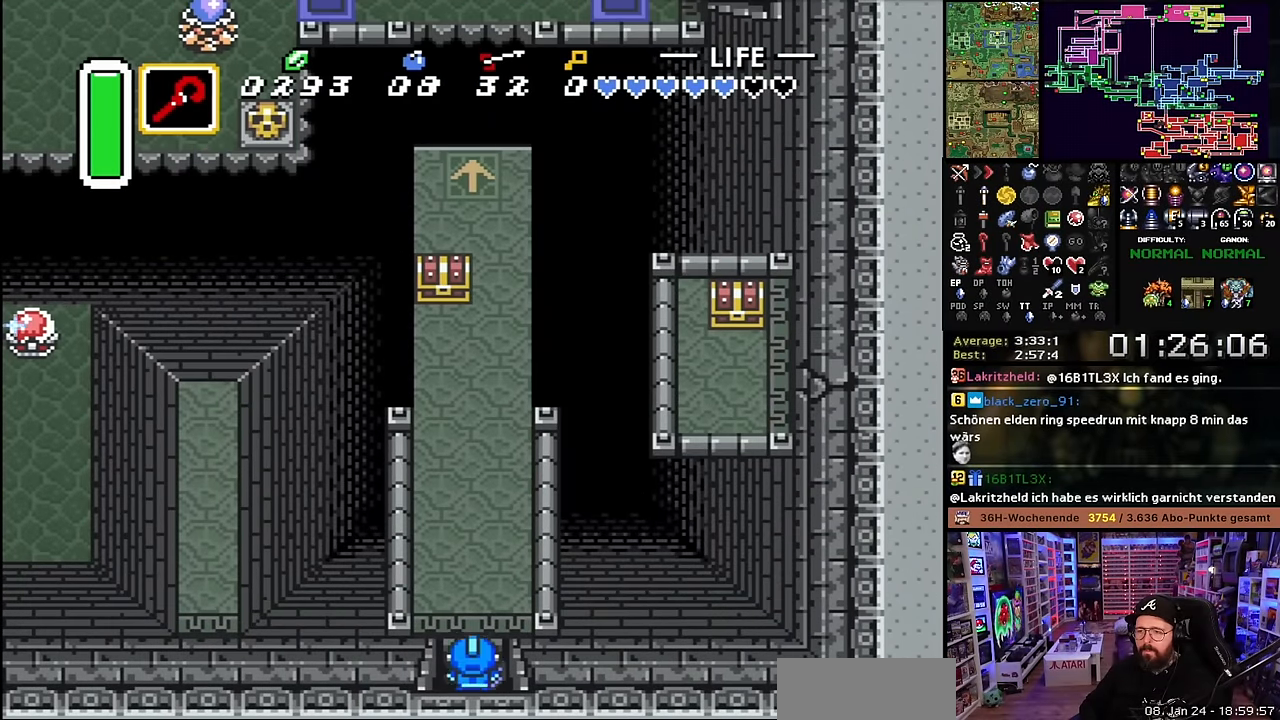
{"buttons": ["R1", "DPAD_UP"], "events": [[16, "R1", "up"], [83, "R1", "down"], [150, "R1", "up"], [200, "R1", "down"], [283, "R1", "up"], [300, "R1", "down"], [400, "R1", "up"], [450, "R1", "down"]]}
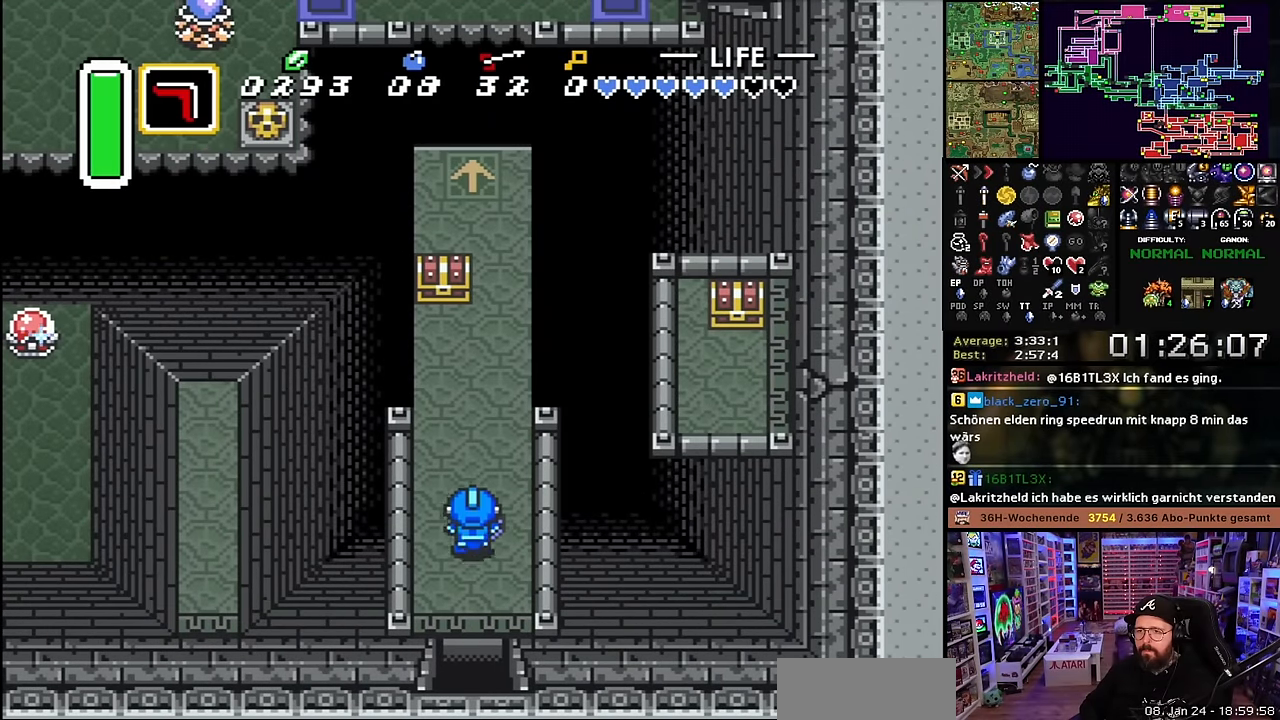
{"buttons": [], "events": [[50, "R1", "up"], [316, "R1", "down"], [400, "DPAD_UP", "up"], [433, "R1", "up"]]}
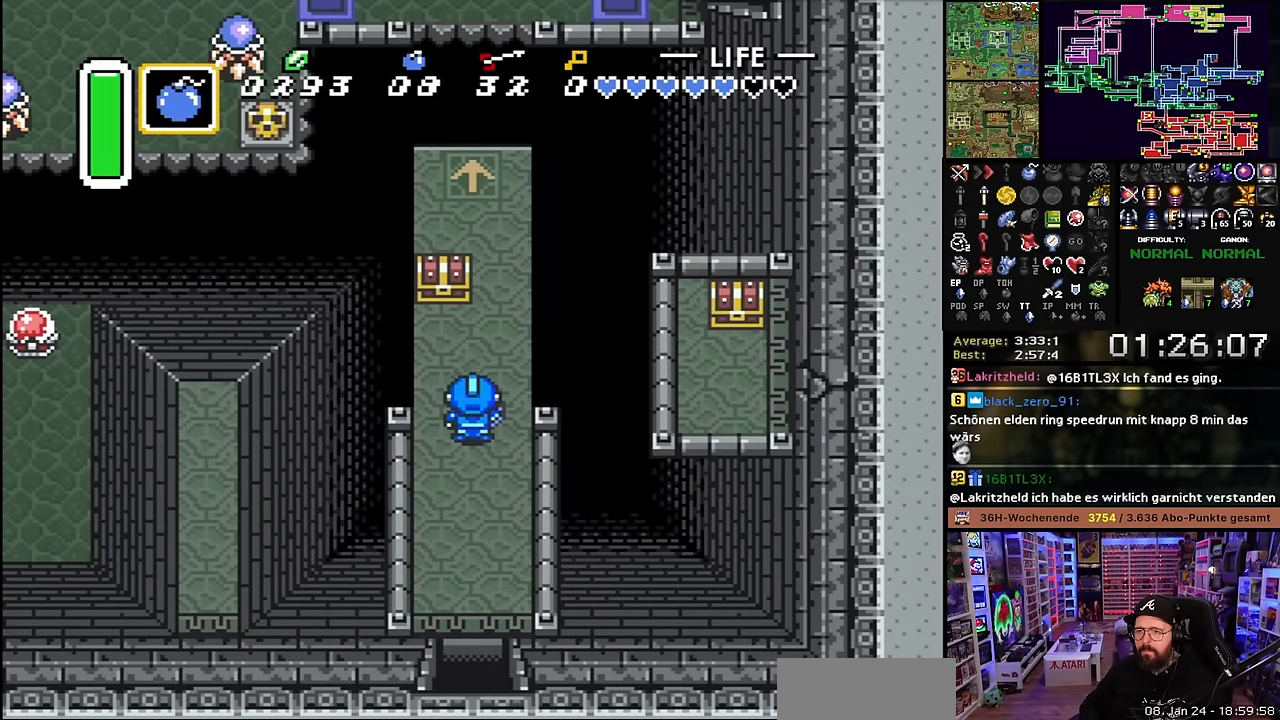
{"buttons": [], "events": [[116, "Y", "down"], [183, "Y", "up"], [250, "A", "down"], [350, "A", "up"]]}
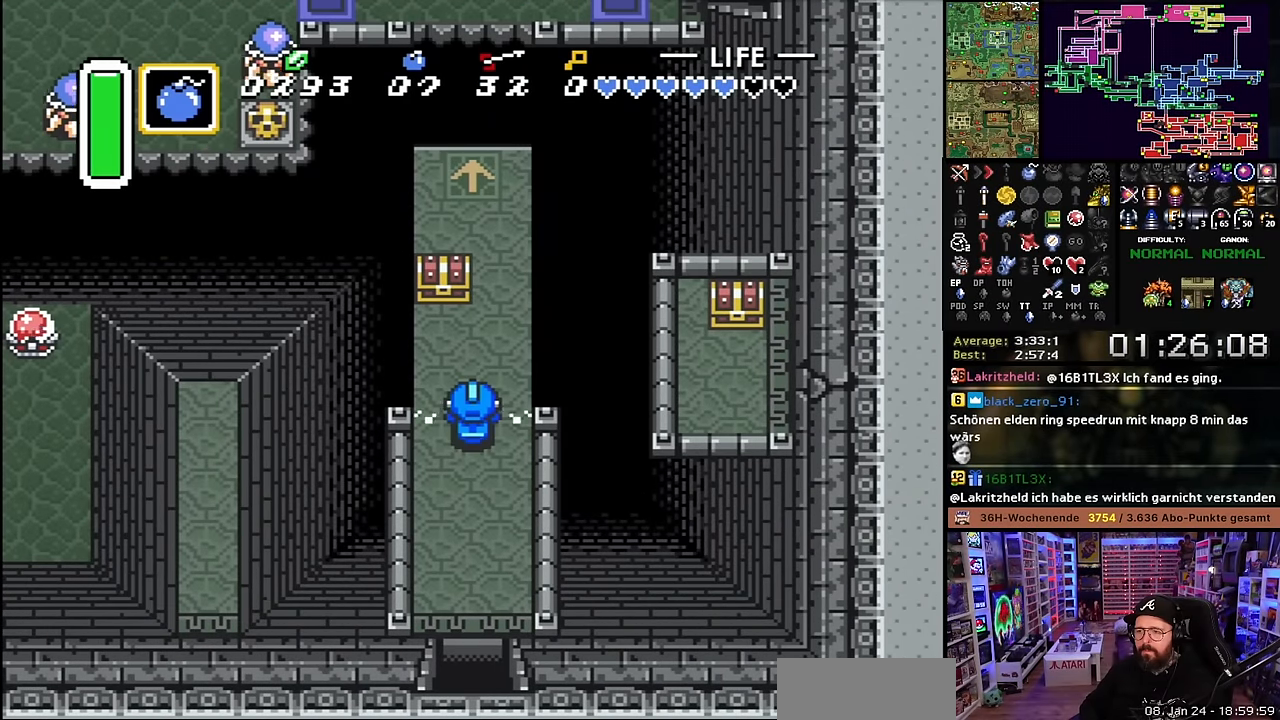
{"buttons": ["DPAD_RIGHT"], "events": [[266, "DPAD_UP", "down"], [400, "DPAD_RIGHT", "down"], [450, "DPAD_UP", "up"]]}
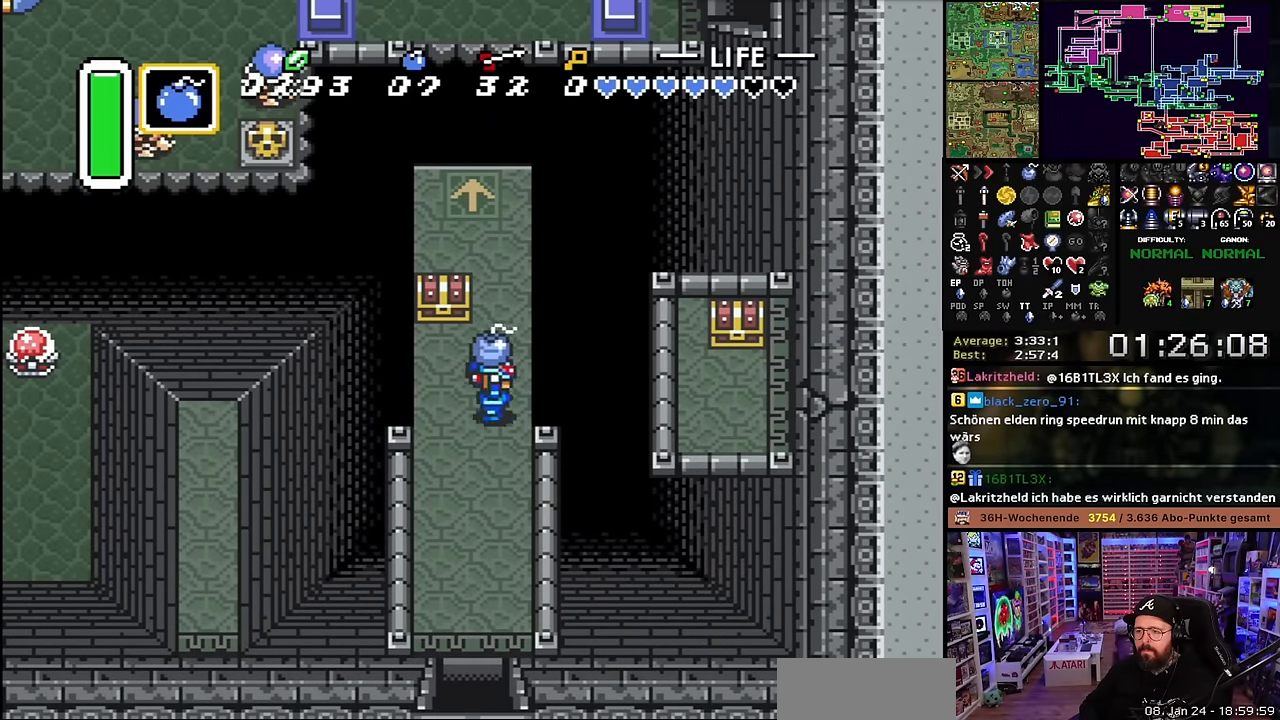
{"buttons": ["A"], "events": [[16, "DPAD_RIGHT", "up"], [33, "A", "down"], [33, "DPAD_RIGHT", "down"], [66, "DPAD_RIGHT", "up"], [116, "DPAD_LEFT", "down"], [133, "A", "up"], [250, "DPAD_UP", "down"], [333, "DPAD_LEFT", "up"], [466, "A", "down"], [500, "DPAD_UP", "up"]]}
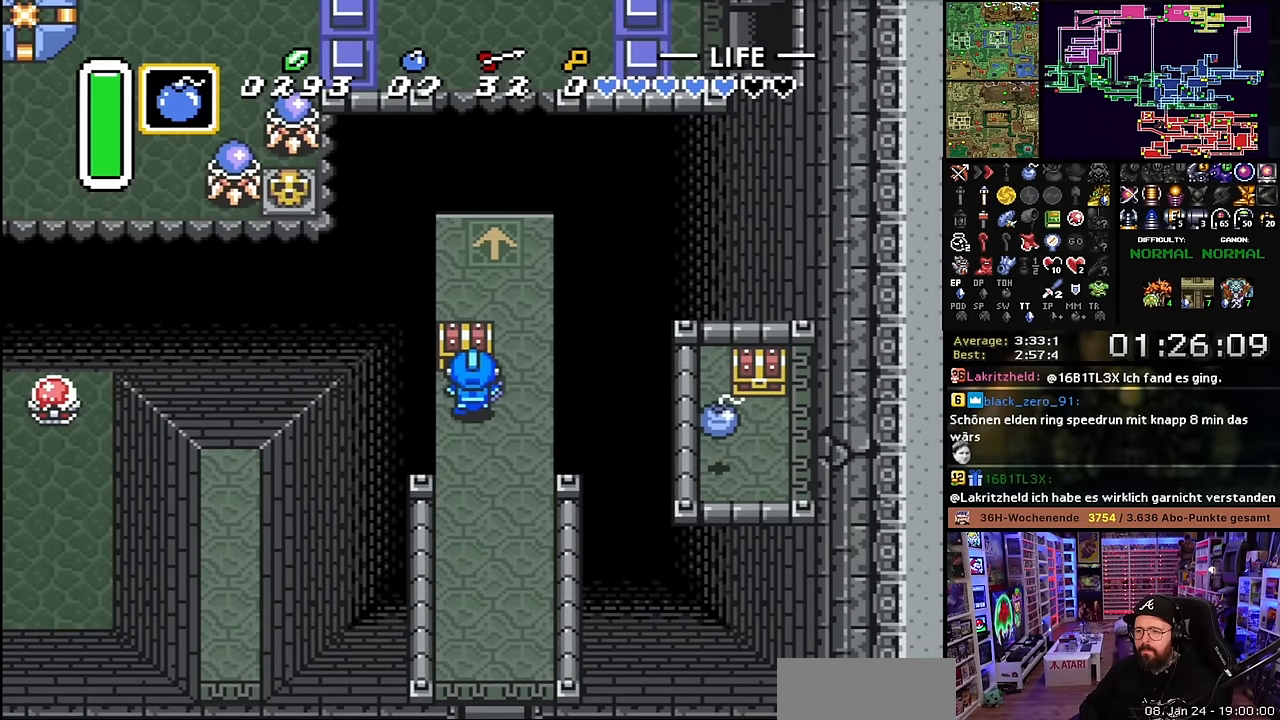
{"buttons": [], "events": [[100, "A", "up"], [350, "A", "down"], [466, "A", "up"]]}
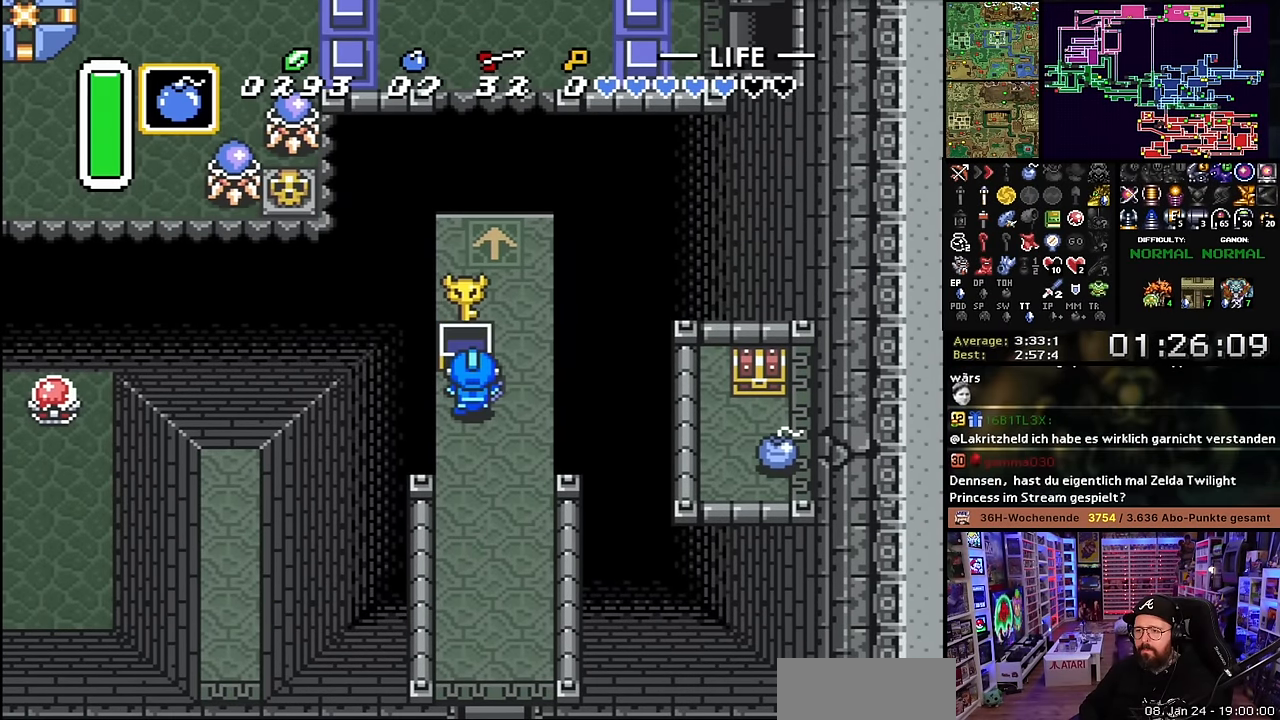
{"buttons": ["DPAD_DOWN", "DPAD_RIGHT"], "events": [[383, "DPAD_RIGHT", "down"], [500, "DPAD_DOWN", "down"]]}
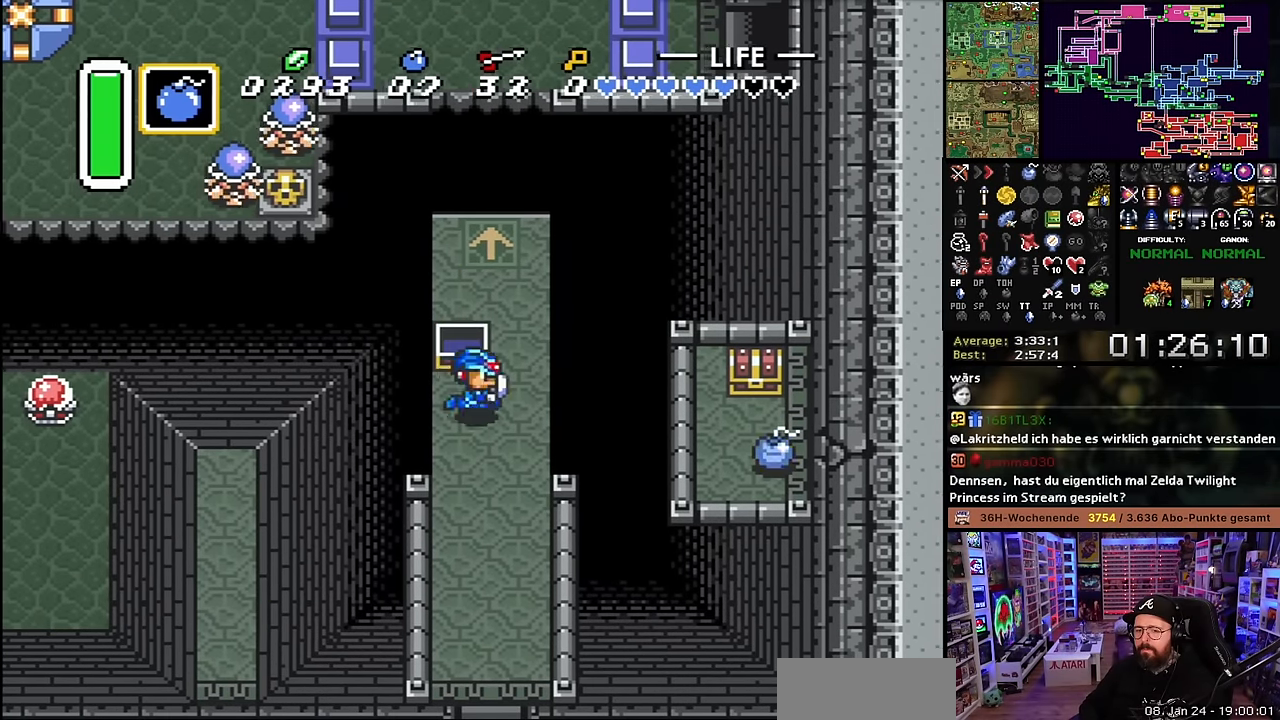
{"buttons": [], "events": [[33, "DPAD_RIGHT", "up"], [183, "DPAD_DOWN", "up"], [283, "L1", "down"], [333, "L1", "up"], [433, "L1", "down"], [500, "L1", "up"]]}
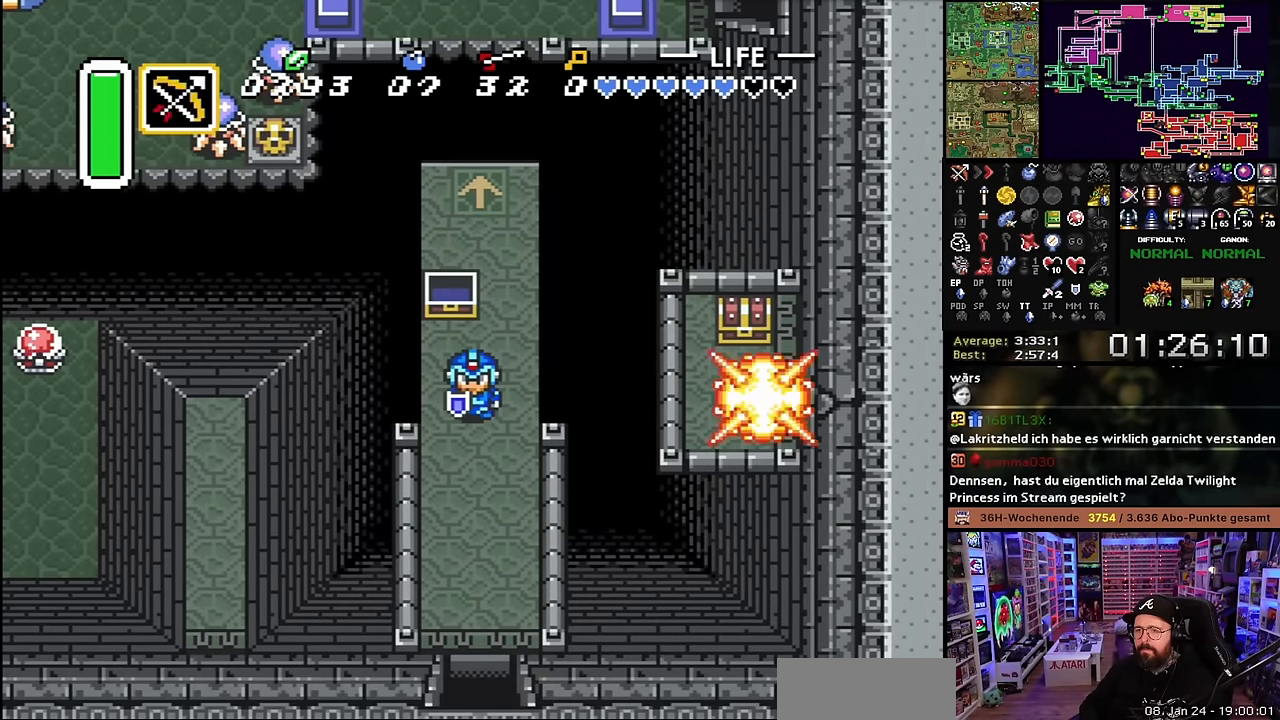
{"buttons": [], "events": [[116, "L1", "down"], [183, "L1", "up"]]}
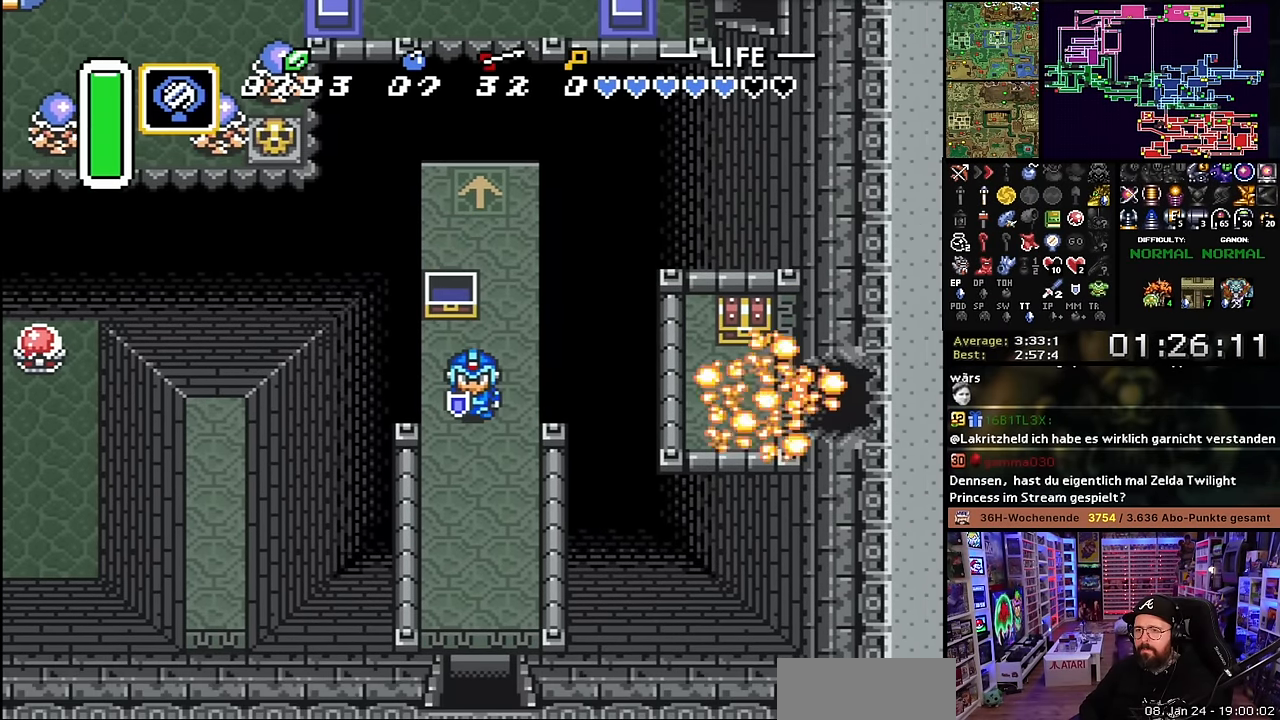
{"buttons": [], "events": []}
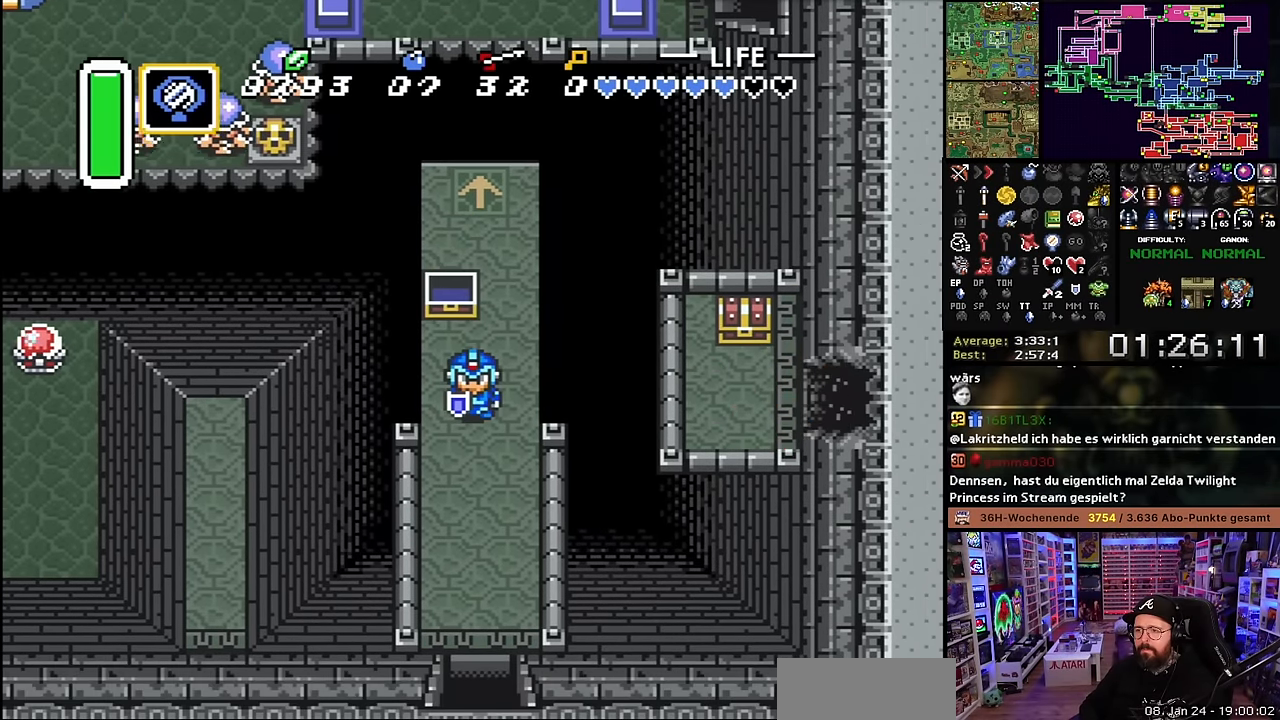
{"buttons": ["A"], "events": [[316, "A", "down"]]}
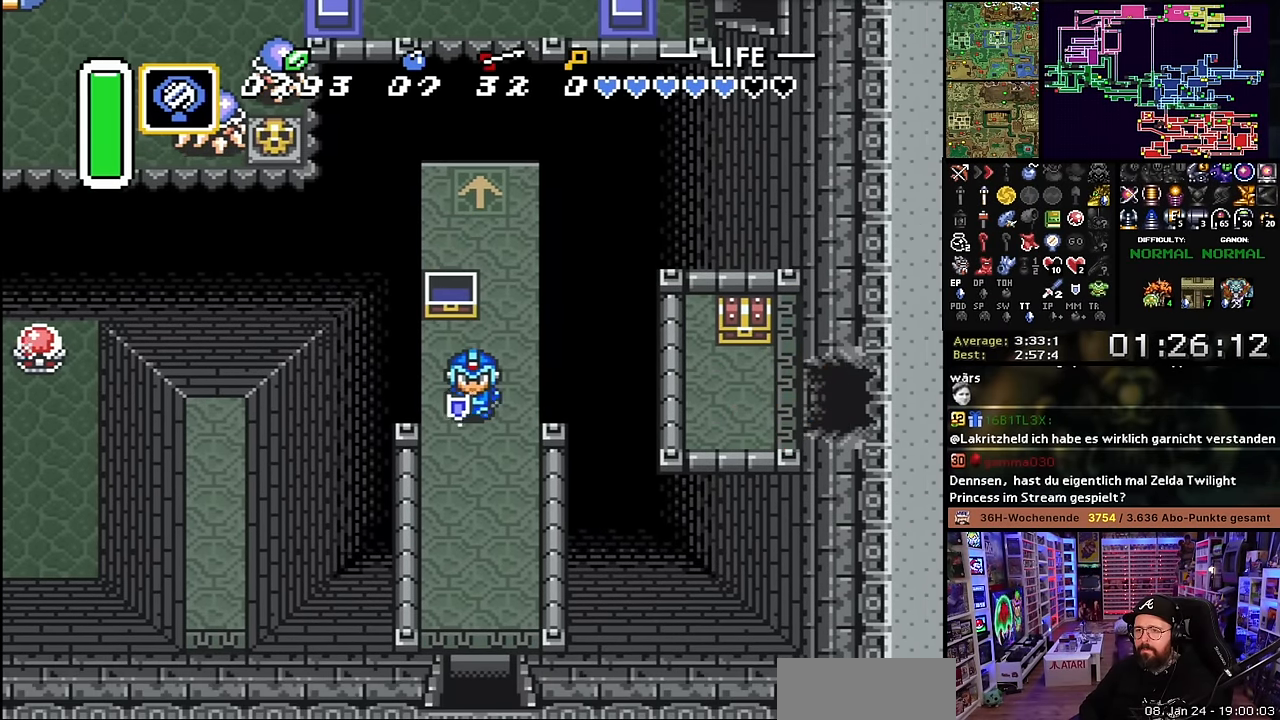
{"buttons": ["A"], "events": [[50, "R1", "down"], [166, "R1", "up"], [283, "R1", "down"], [366, "R1", "up"]]}
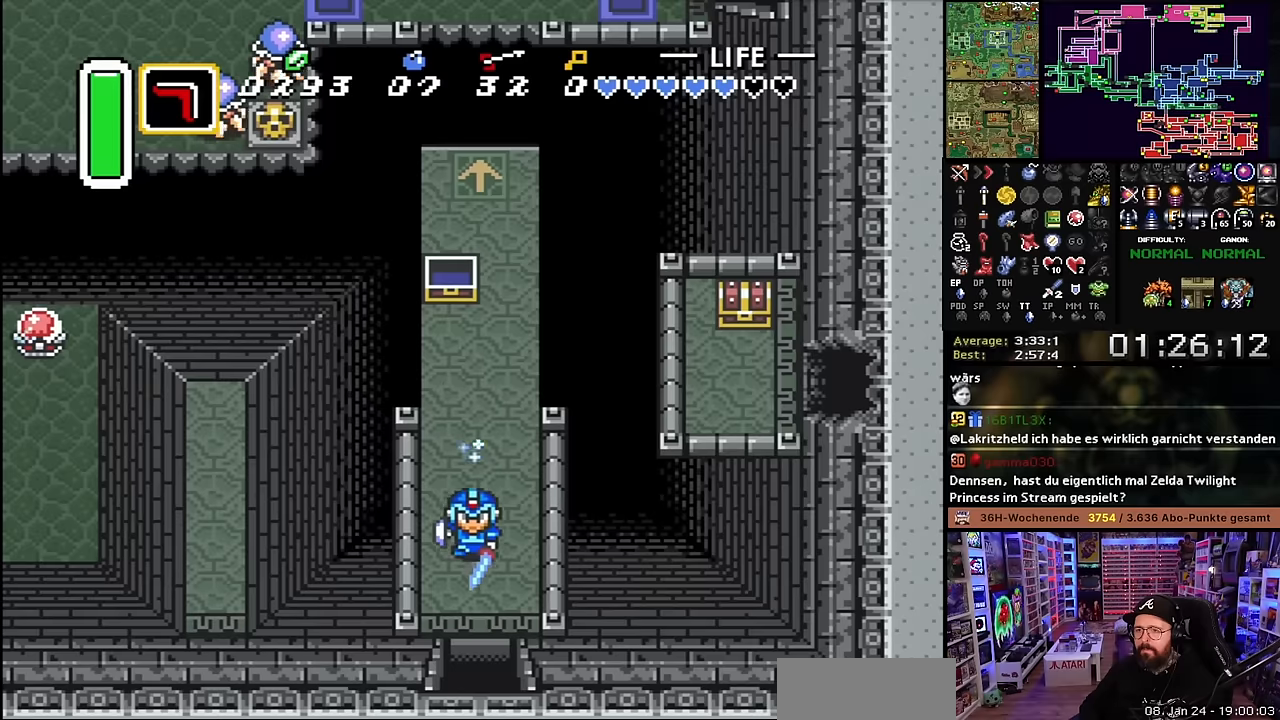
{"buttons": ["A"], "events": [[50, "R1", "down"], [216, "R1", "up"]]}
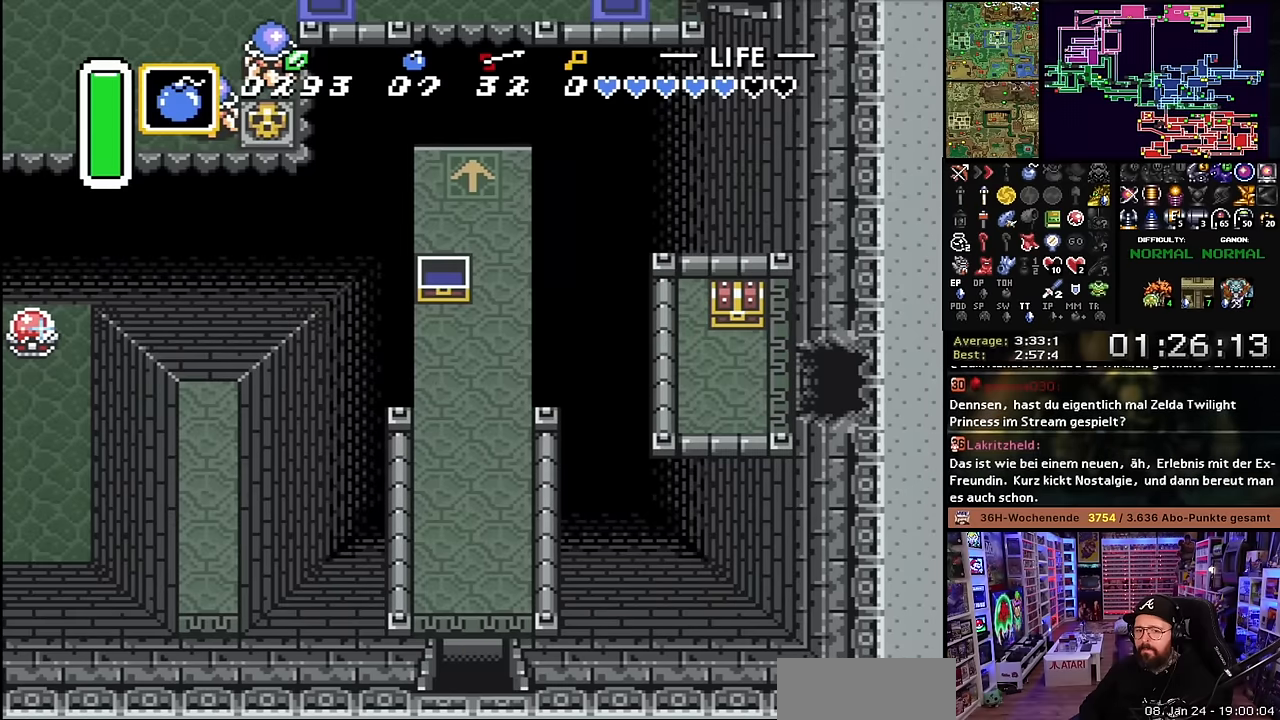
{"buttons": ["A"], "events": [[116, "A", "up"], [116, "DPAD_DOWN", "down"], [133, "A", "down"], [133, "DPAD_DOWN", "up"], [383, "A", "up"], [466, "A", "down"]]}
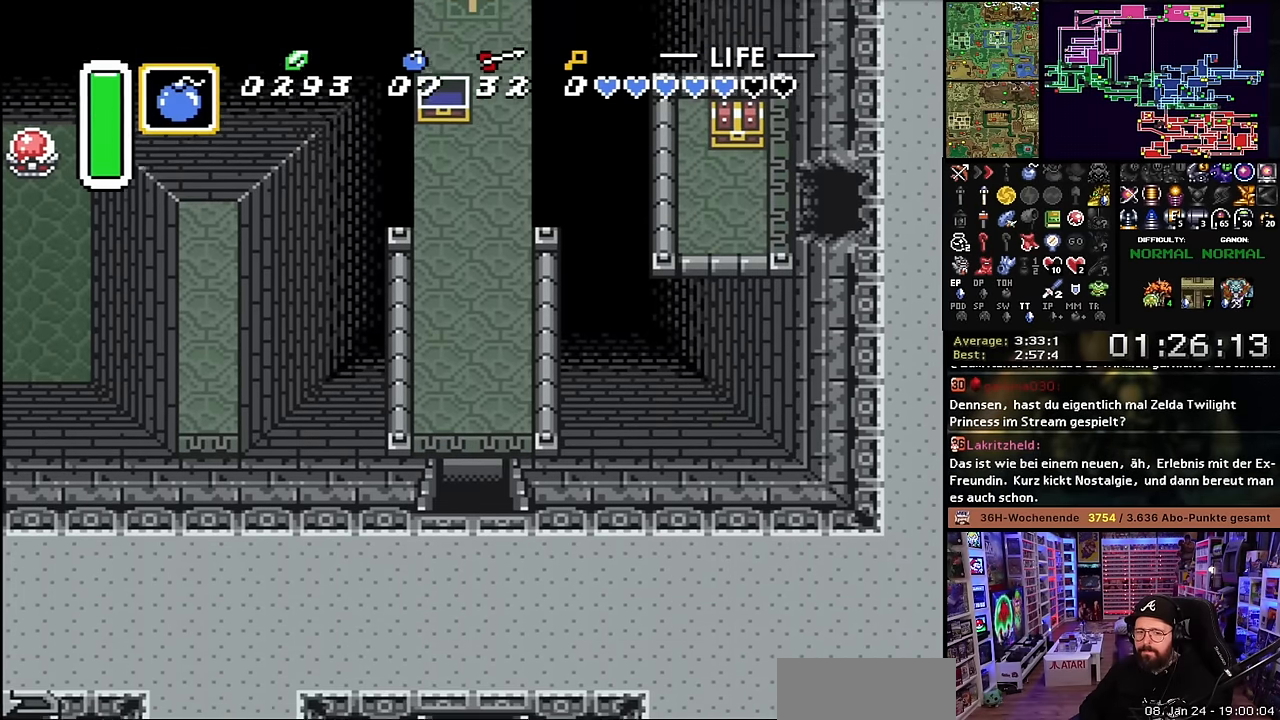
{"buttons": ["A", "DPAD_DOWN", "DPAD_RIGHT"], "events": [[83, "A", "up"], [183, "A", "down"], [283, "DPAD_RIGHT", "down"], [316, "A", "up"], [316, "DPAD_DOWN", "down"], [400, "A", "down"]]}
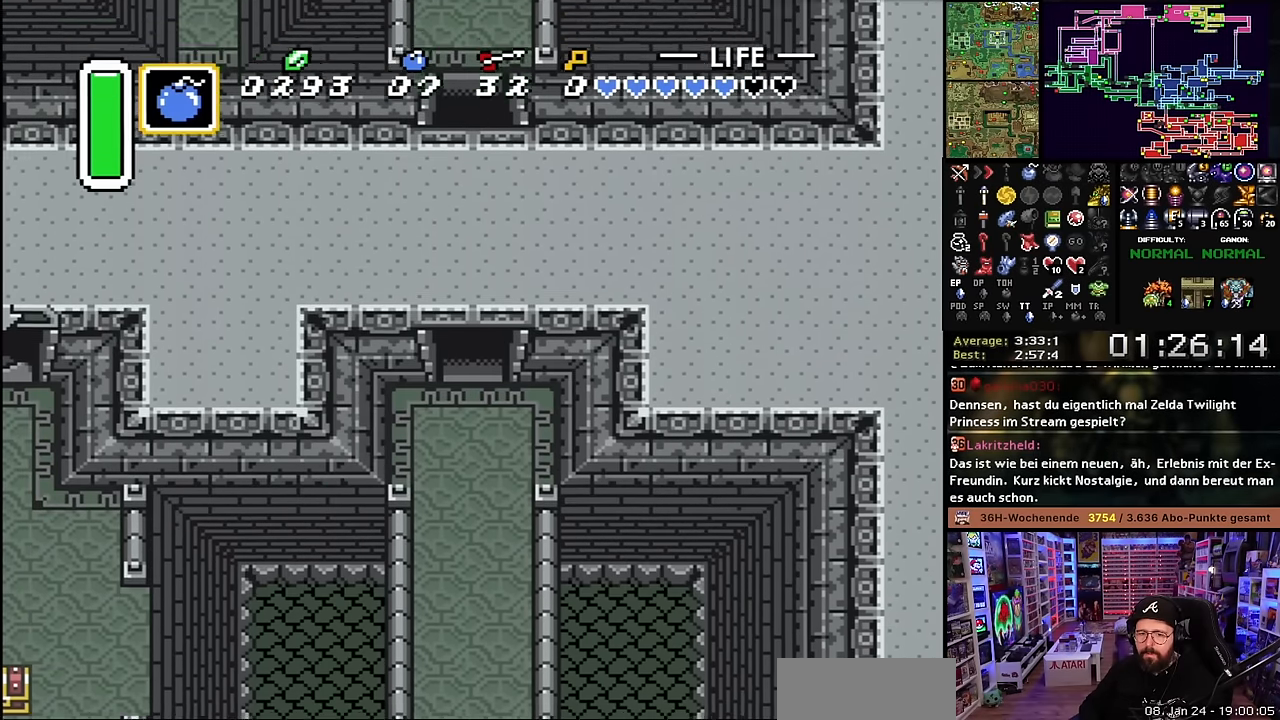
{"buttons": ["DPAD_DOWN", "DPAD_RIGHT"], "events": [[16, "A", "up"], [116, "A", "down"], [216, "A", "up"], [300, "A", "down"], [416, "A", "up"]]}
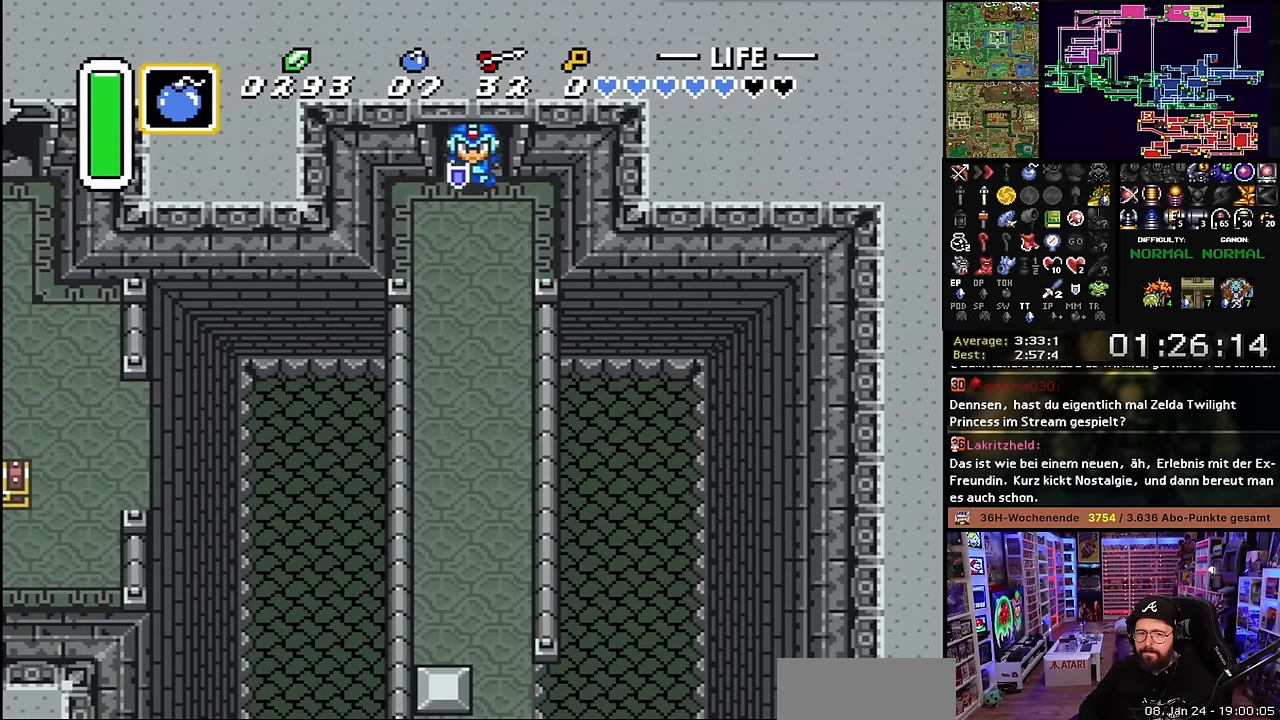
{"buttons": ["A", "DPAD_DOWN"], "events": [[250, "A", "down"], [433, "DPAD_RIGHT", "up"]]}
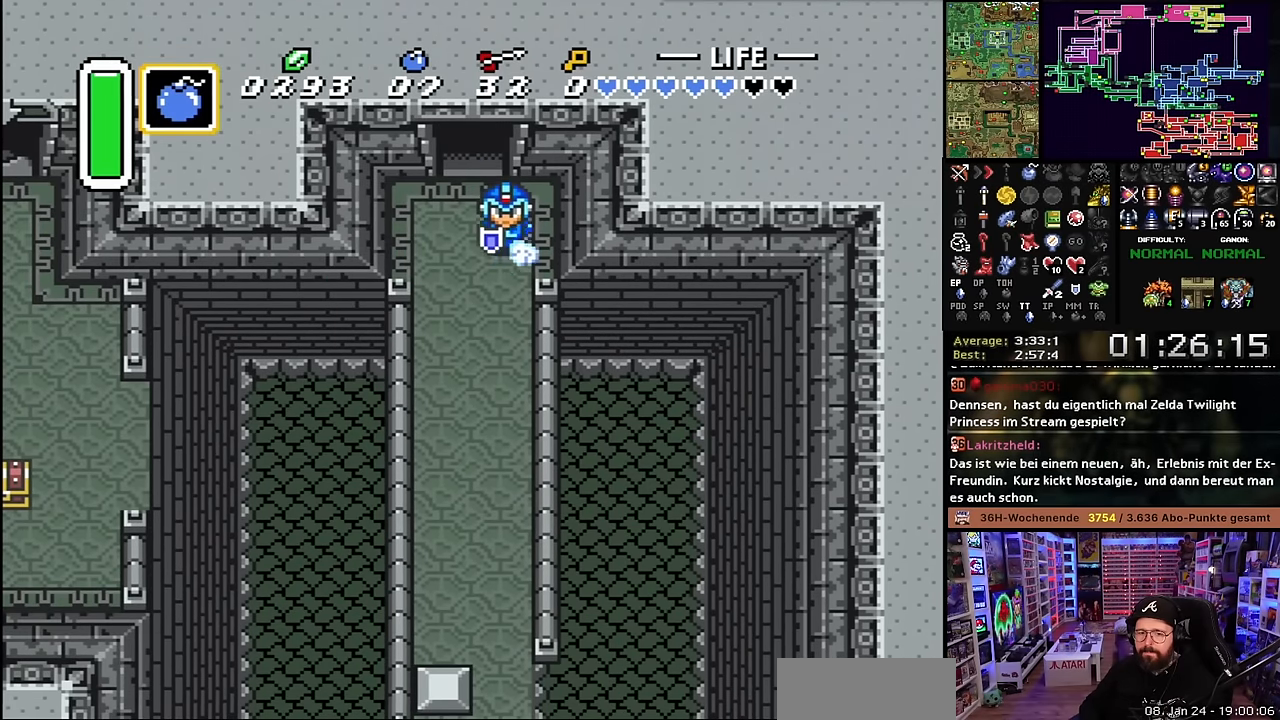
{"buttons": ["A"], "events": [[116, "DPAD_DOWN", "up"]]}
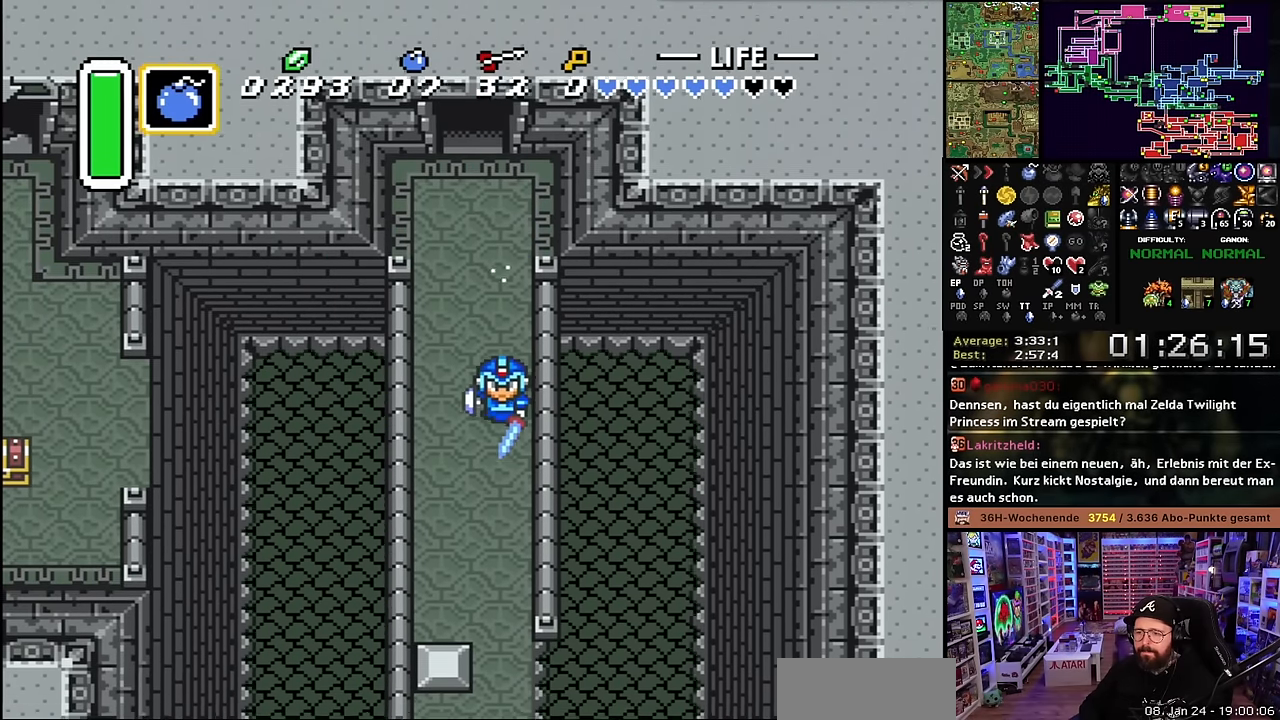
{"buttons": ["A"], "events": [[316, "A", "up"], [316, "DPAD_DOWN", "down"], [333, "A", "down"], [333, "DPAD_DOWN", "up"]]}
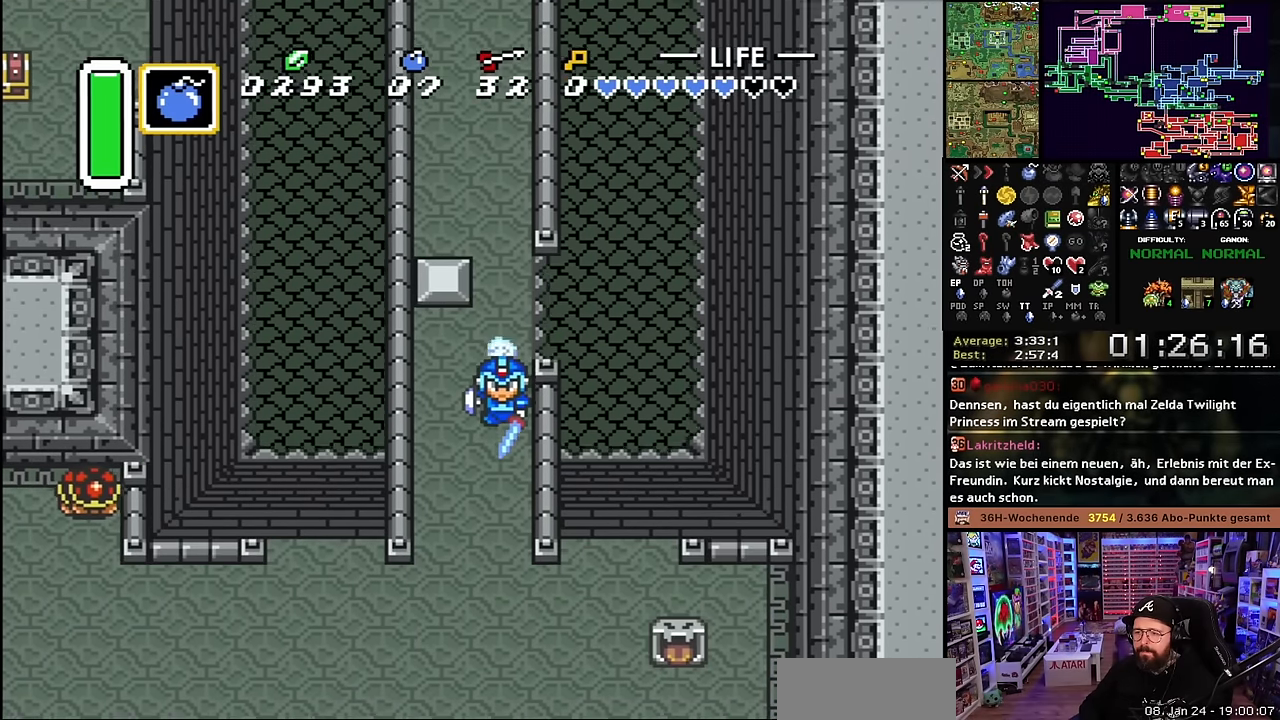
{"buttons": ["A"], "events": [[233, "A", "up"], [250, "DPAD_LEFT", "down"], [266, "A", "down"], [333, "DPAD_LEFT", "up"]]}
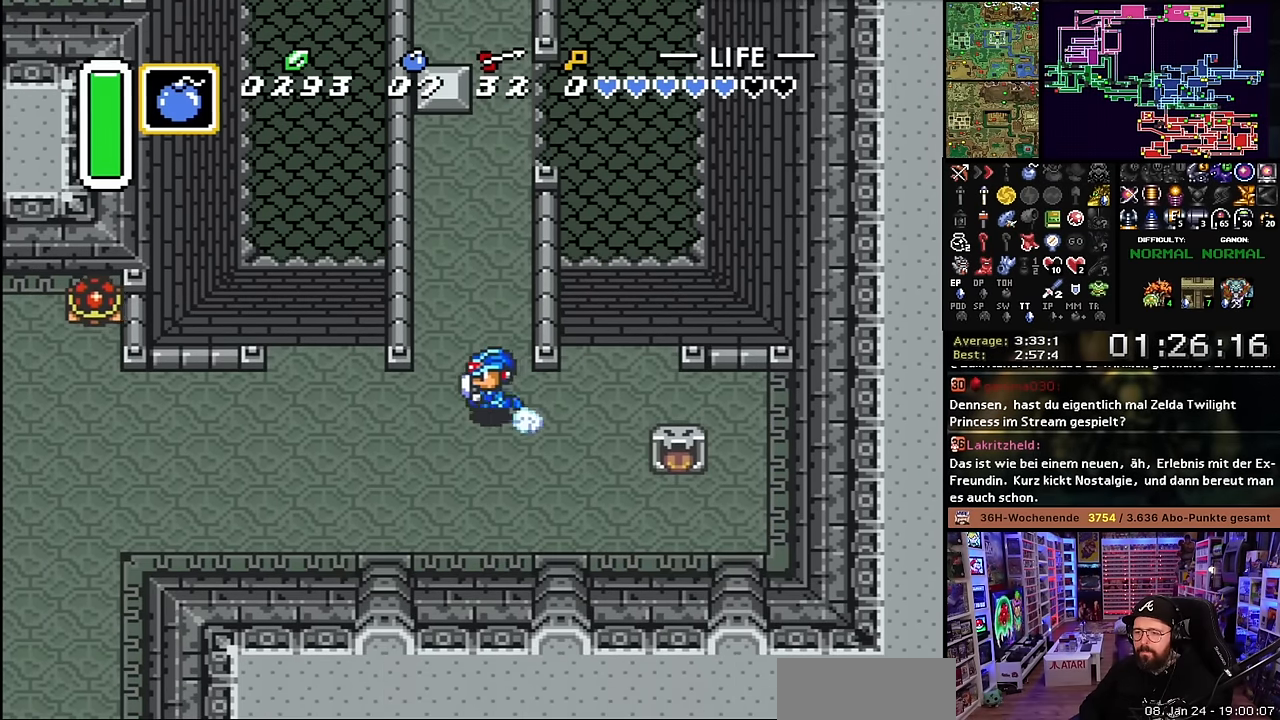
{"buttons": ["A"], "events": []}
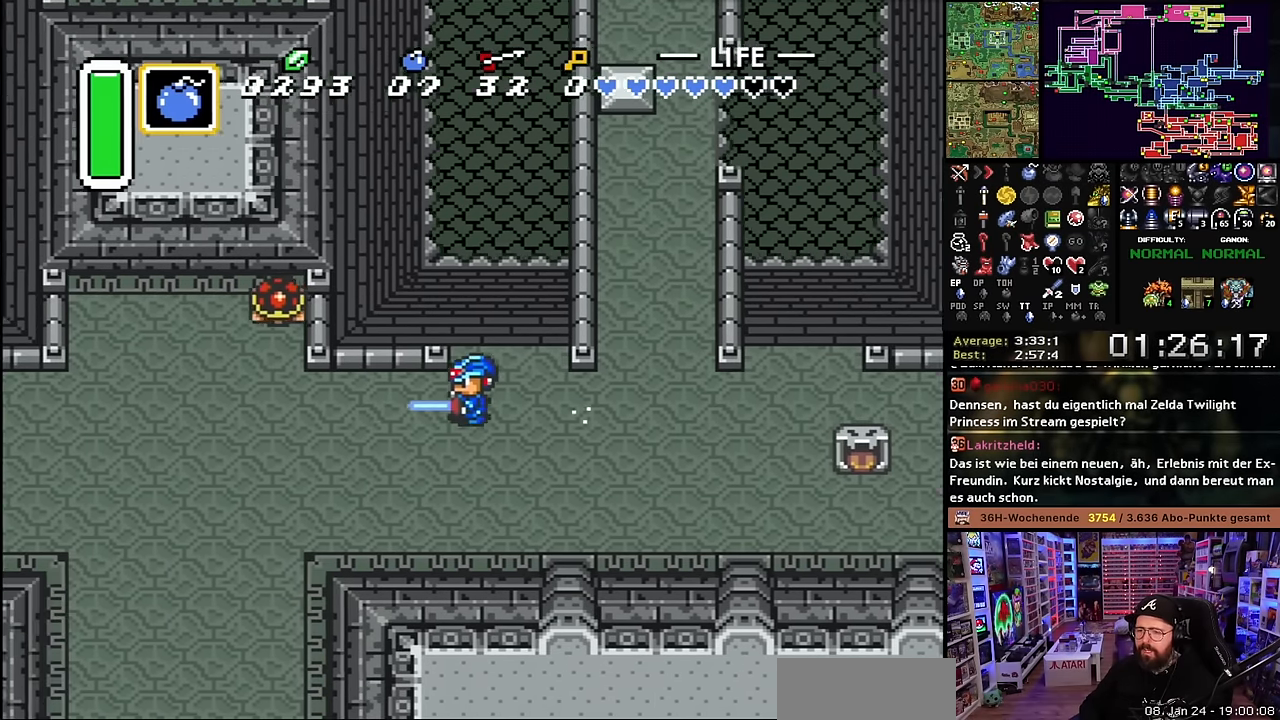
{"buttons": [], "events": [[83, "A", "up"]]}
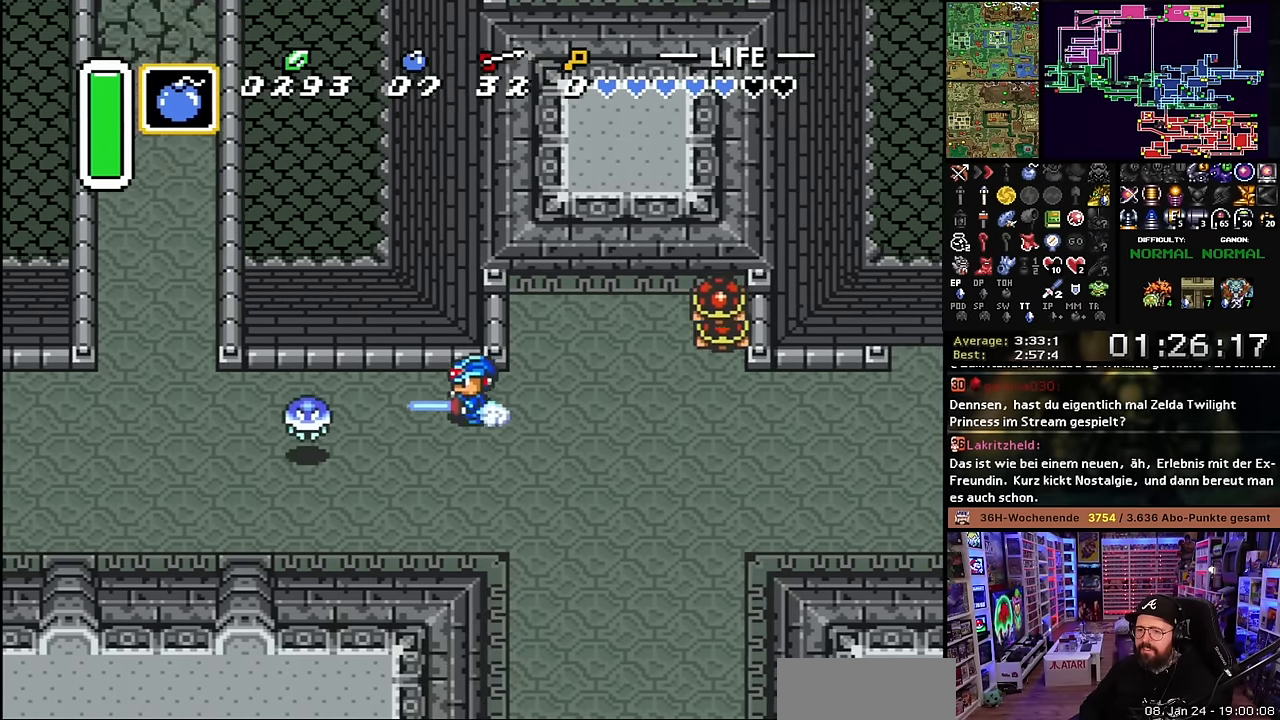
{"buttons": ["DPAD_LEFT"], "events": [[183, "DPAD_UP", "down"], [283, "DPAD_LEFT", "down"], [316, "DPAD_UP", "up"]]}
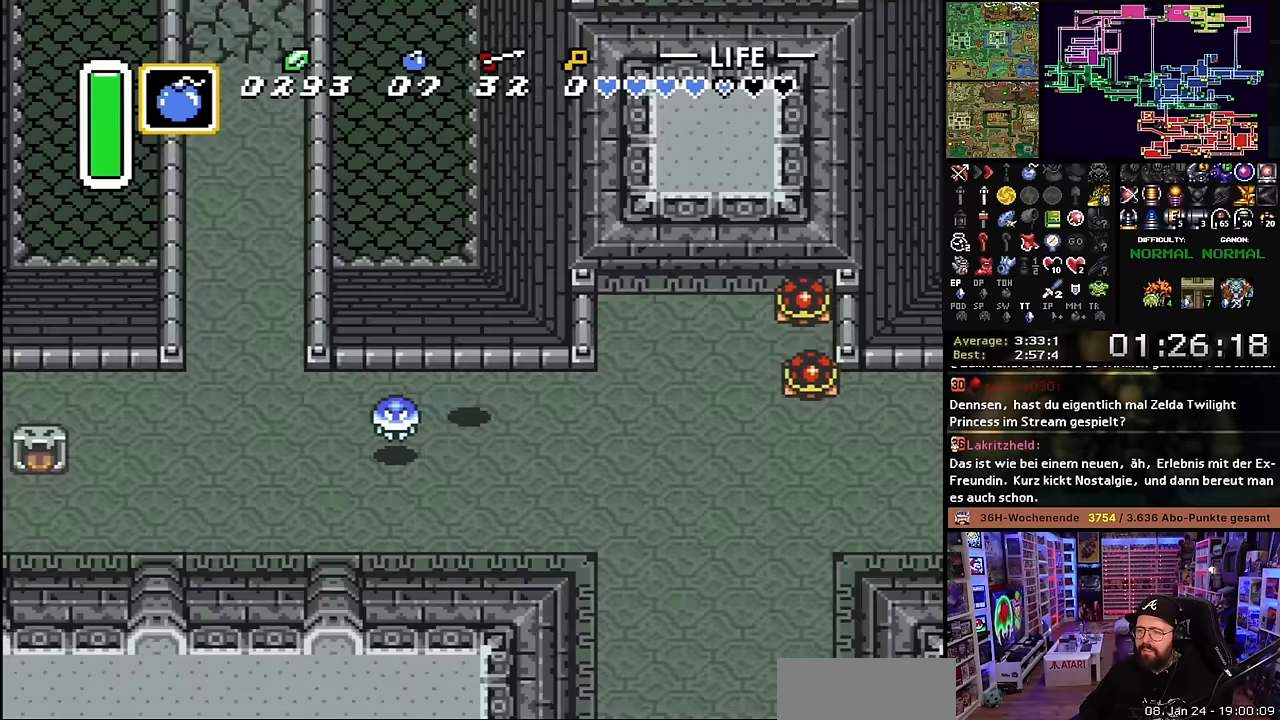
{"buttons": ["DPAD_UP", "DPAD_LEFT"], "events": [[116, "DPAD_LEFT", "up"], [116, "START", "down"], [133, "DPAD_LEFT", "down"], [133, "START", "up"], [500, "DPAD_UP", "down"]]}
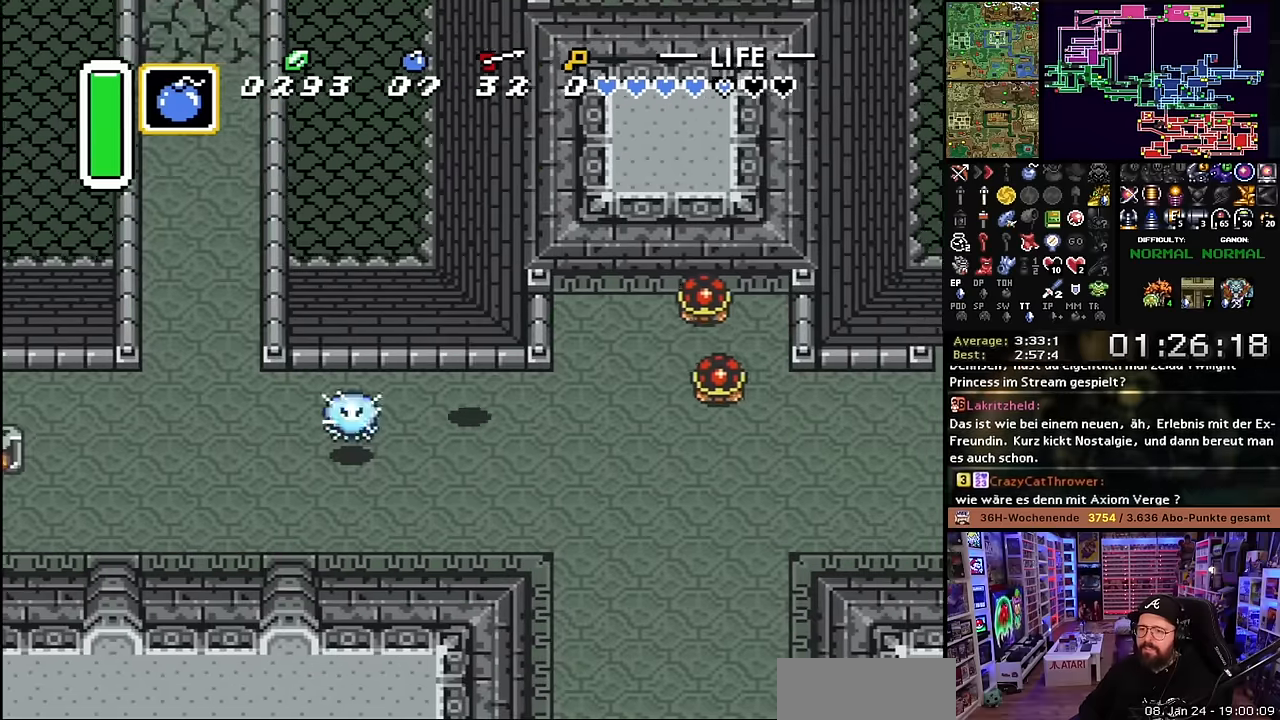
{"buttons": ["DPAD_UP", "DPAD_LEFT"], "events": [[33, "DPAD_LEFT", "up"], [33, "DPAD_UP", "up"], [50, "DPAD_LEFT", "down"], [50, "DPAD_UP", "down"]]}
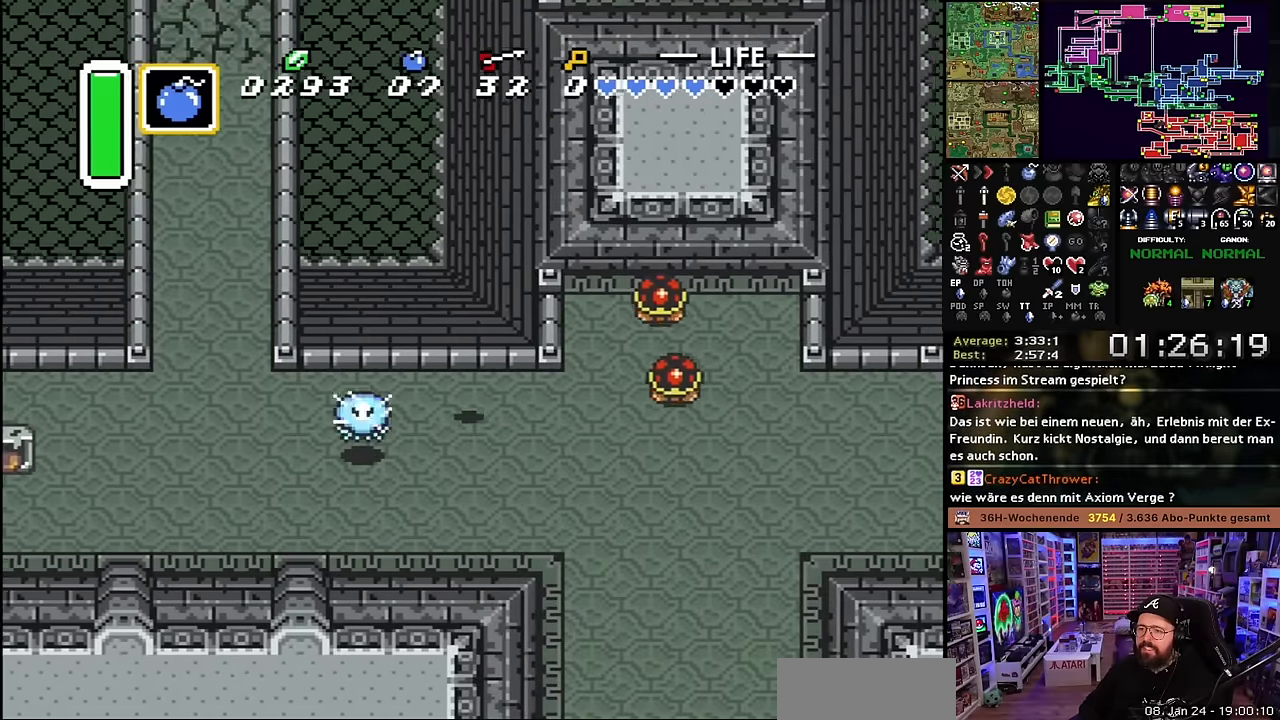
{"buttons": ["DPAD_LEFT"], "events": [[33, "DPAD_UP", "up"]]}
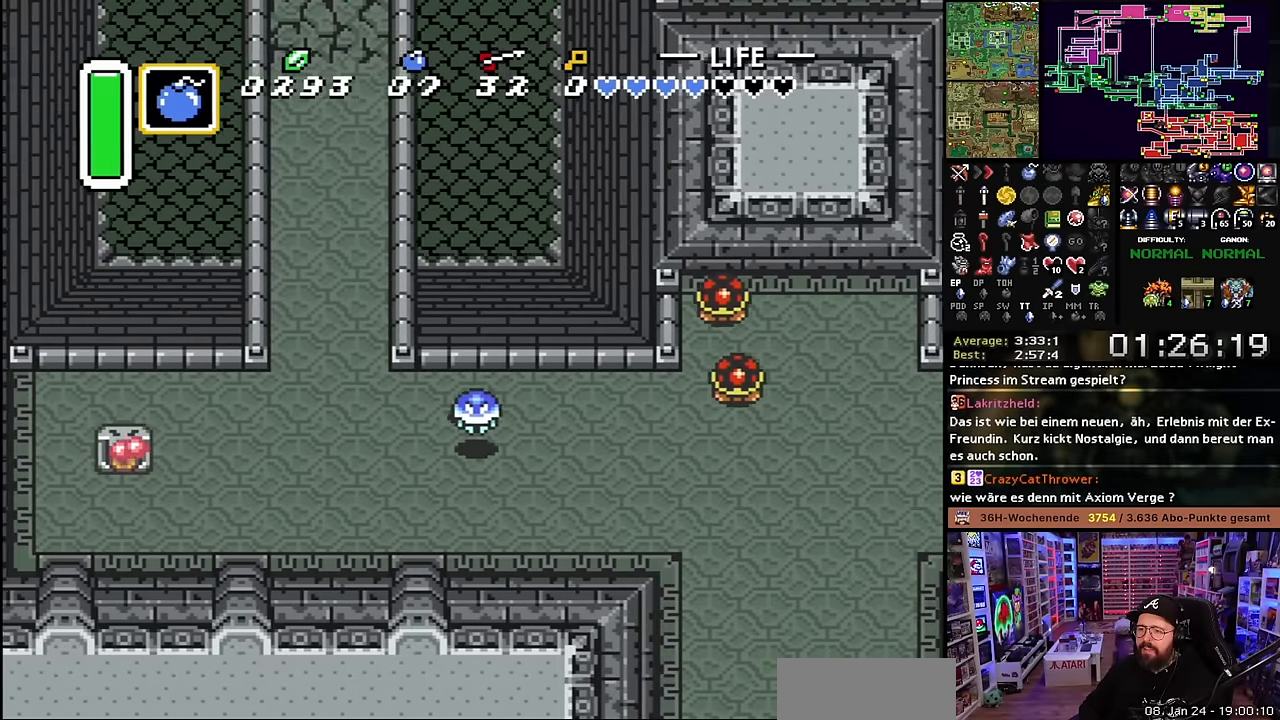
{"buttons": ["DPAD_UP"], "events": [[283, "DPAD_UP", "down"], [383, "DPAD_LEFT", "up"], [450, "Y", "down"], [500, "Y", "up"]]}
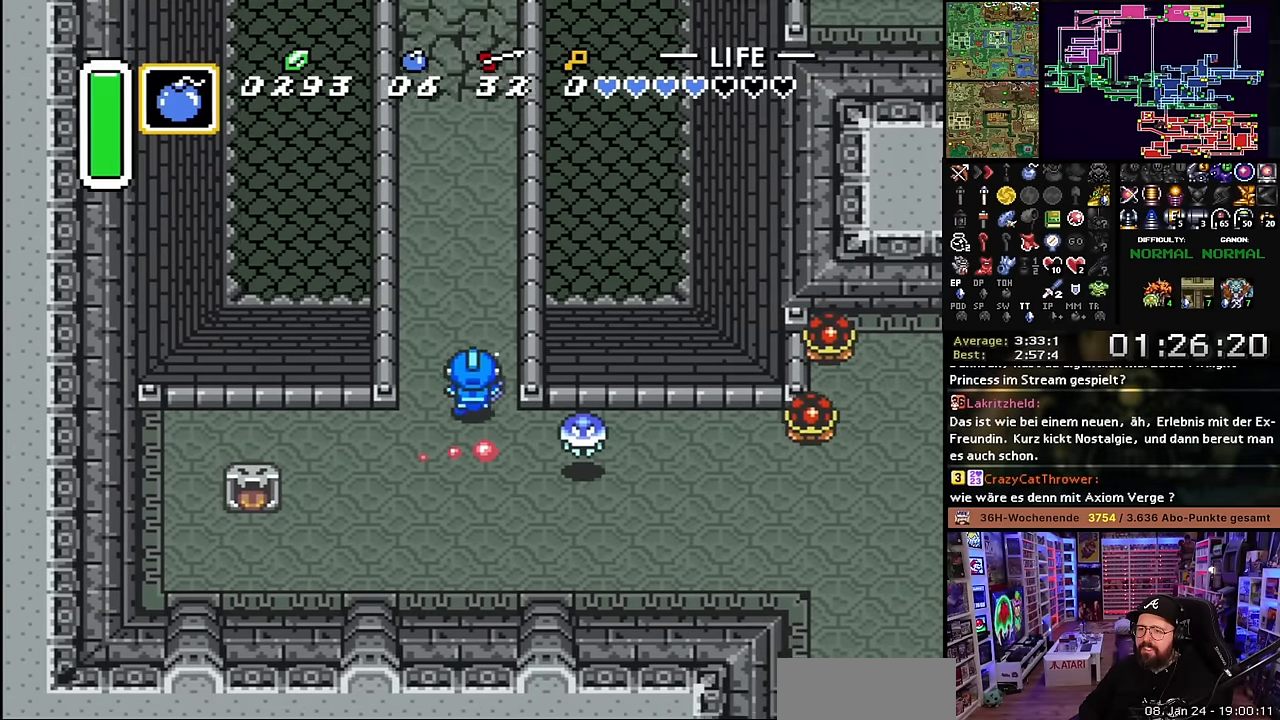
{"buttons": ["DPAD_UP"], "events": [[50, "A", "down"], [166, "A", "up"]]}